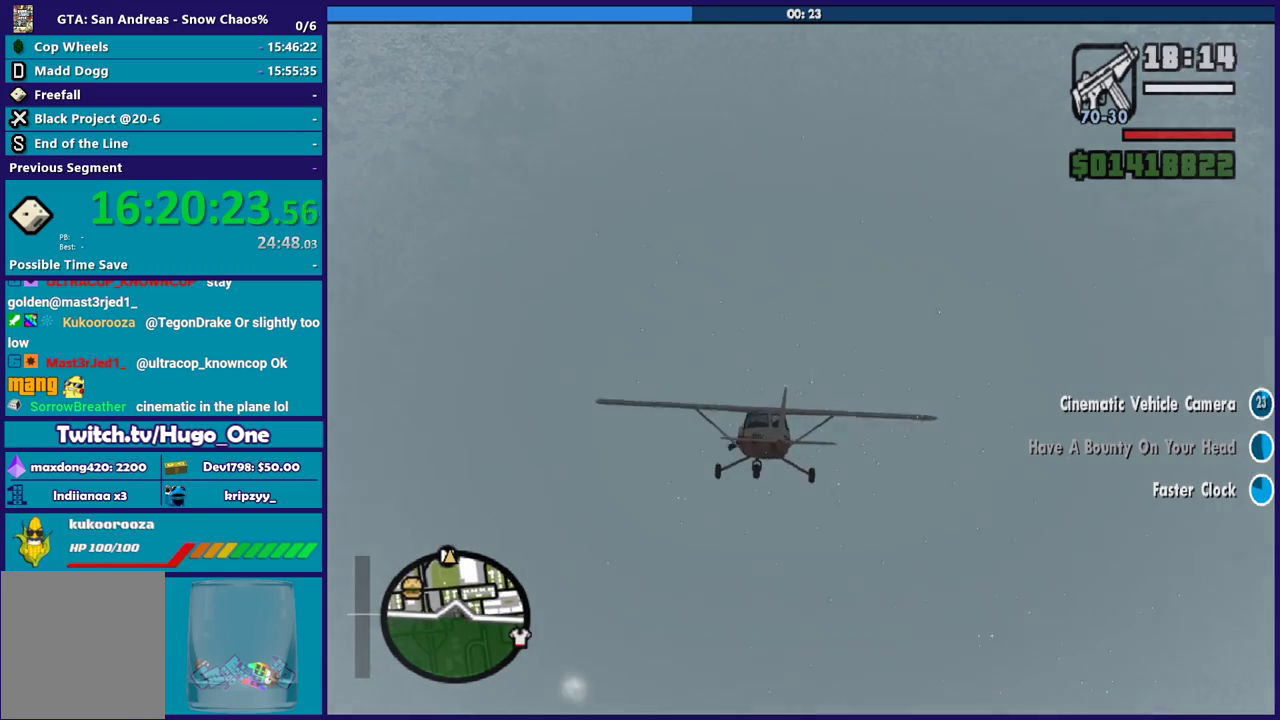
Gameplay with a controller (Xbox layout); each line is a JSON object with the inputs held at the frame after it. "button_events" lists button changes between this image and that frame as [ms after this image, input, new state], when the widget could be followed in between (sticks are given only as held states).
{"buttons": ["R2"], "left_stick": "center", "right_stick": "center", "button_events": []}
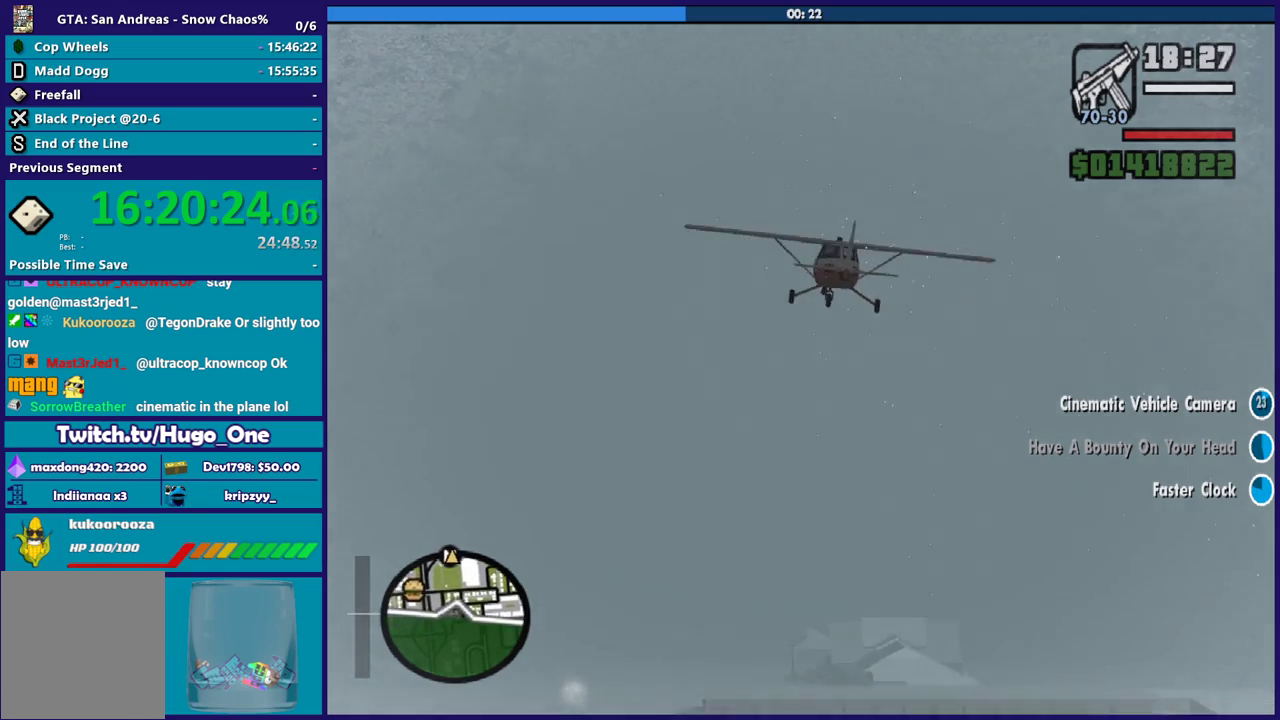
{"buttons": ["R2"], "left_stick": "center", "right_stick": "center", "button_events": []}
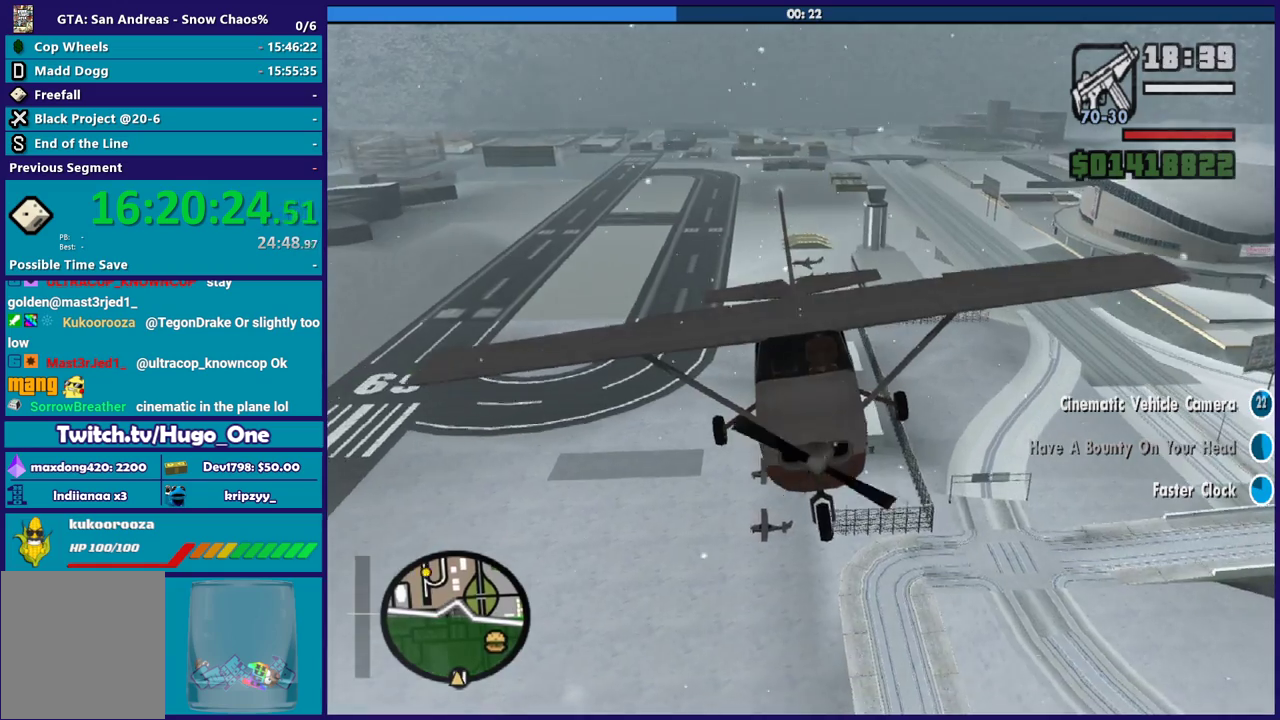
{"buttons": ["R2"], "left_stick": "center", "right_stick": "center", "button_events": []}
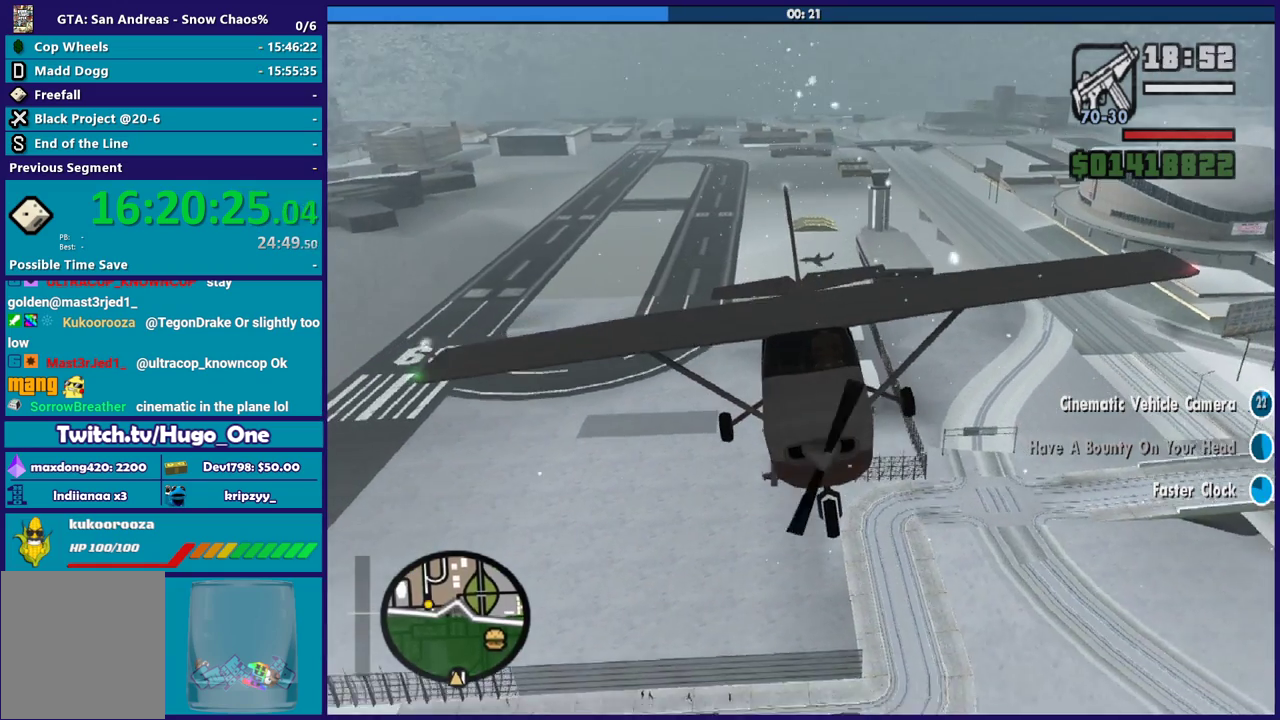
{"buttons": ["R2"], "left_stick": "center", "right_stick": "center", "button_events": []}
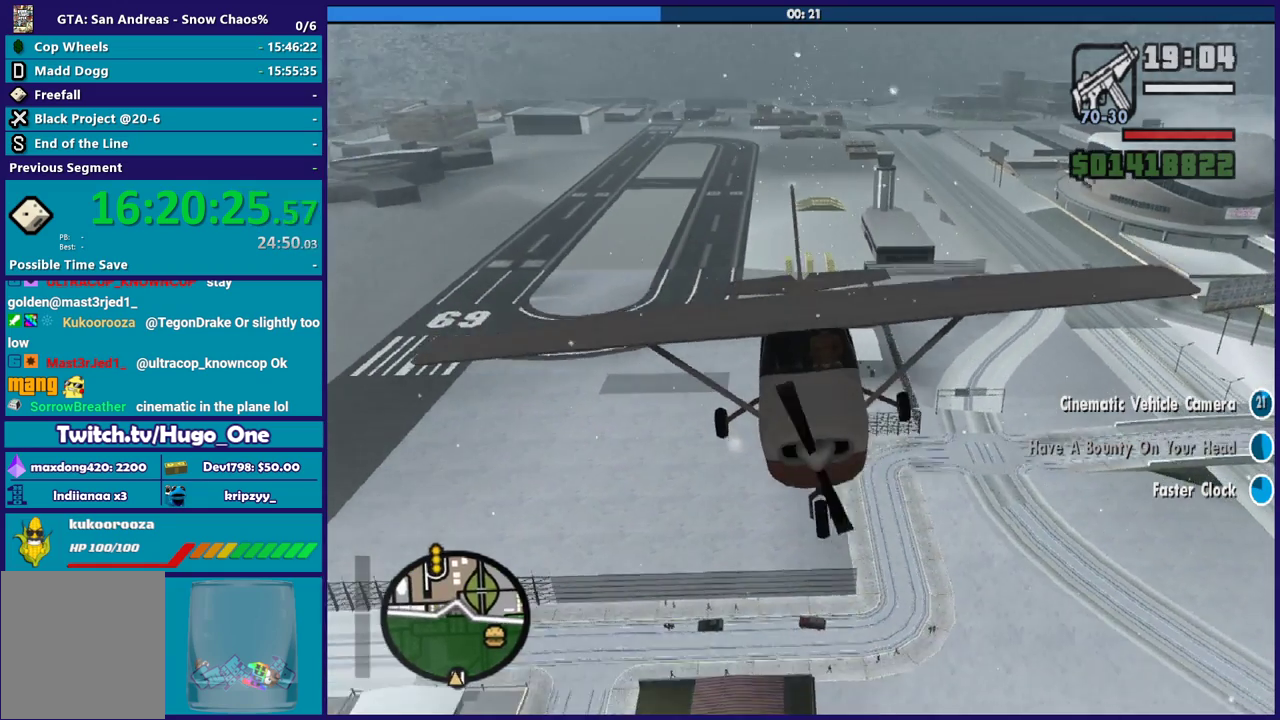
{"buttons": ["R2"], "left_stick": "down-right", "right_stick": "center", "button_events": []}
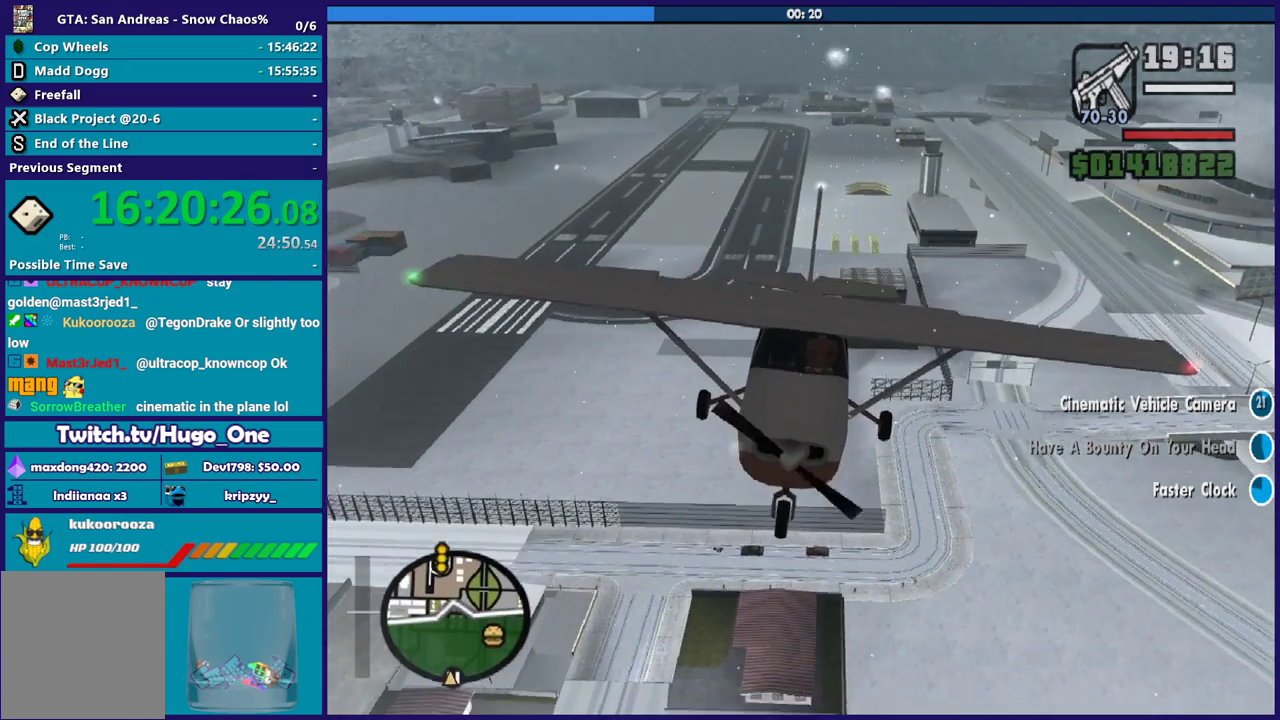
{"buttons": ["R2"], "left_stick": "down", "right_stick": "center", "button_events": []}
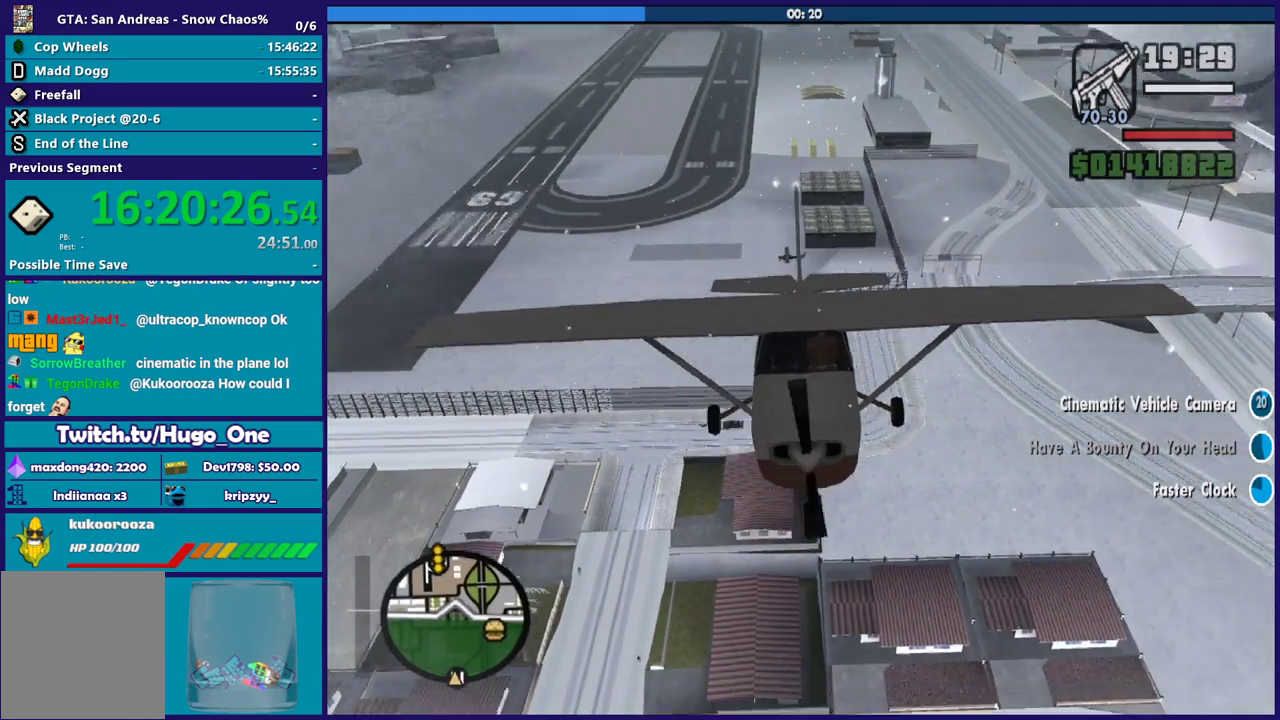
{"buttons": ["R2"], "left_stick": "center", "right_stick": "center", "button_events": []}
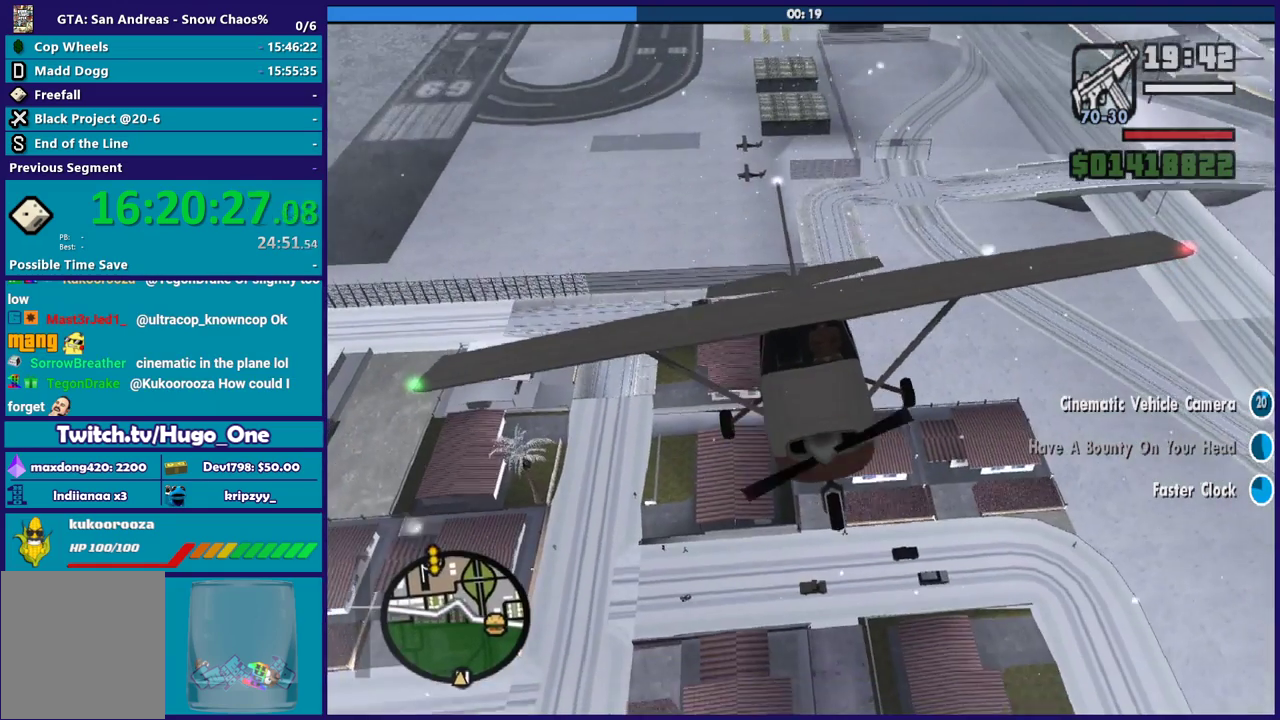
{"buttons": ["R2"], "left_stick": "center", "right_stick": "center", "button_events": []}
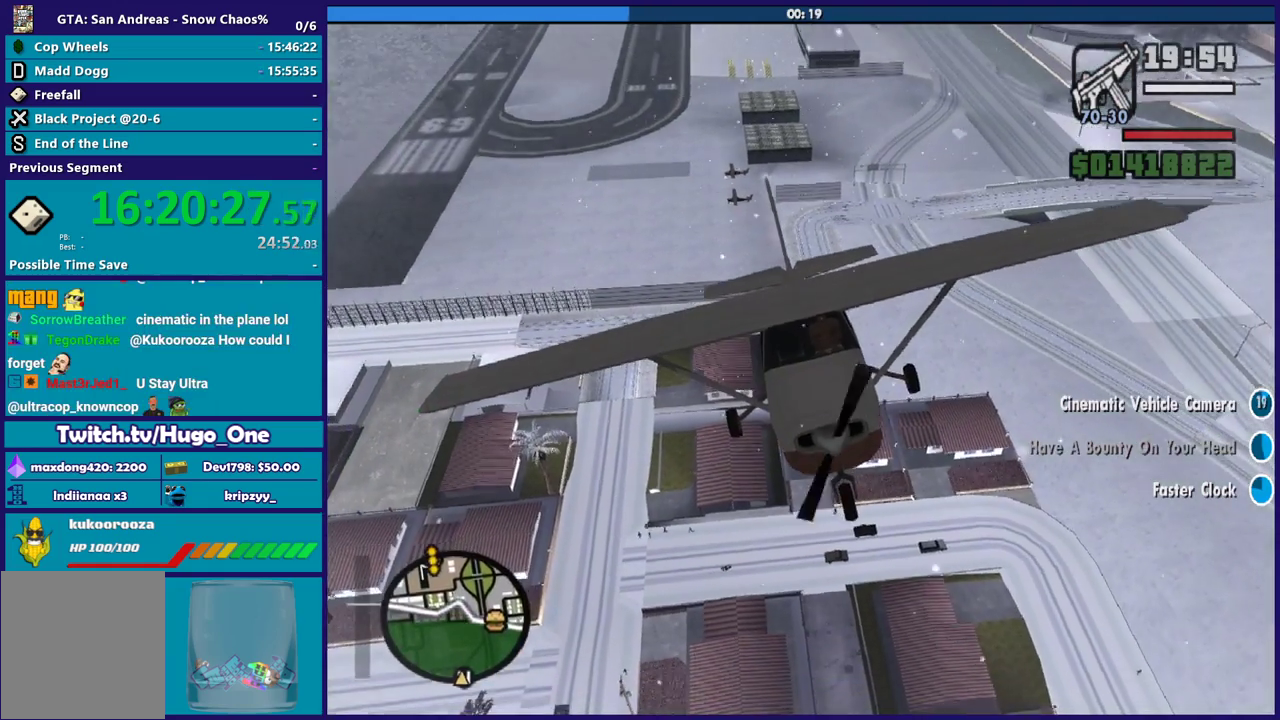
{"buttons": ["R2"], "left_stick": "center", "right_stick": "center", "button_events": []}
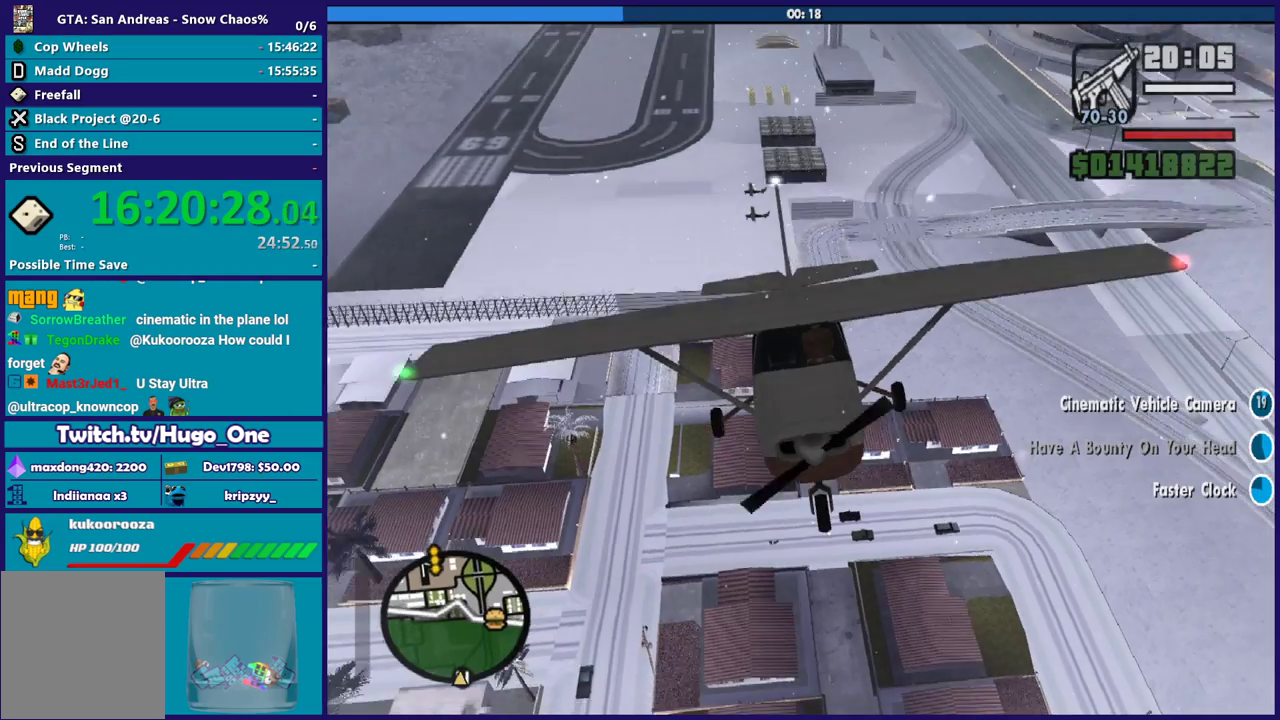
{"buttons": ["R2"], "left_stick": "center", "right_stick": "center", "button_events": []}
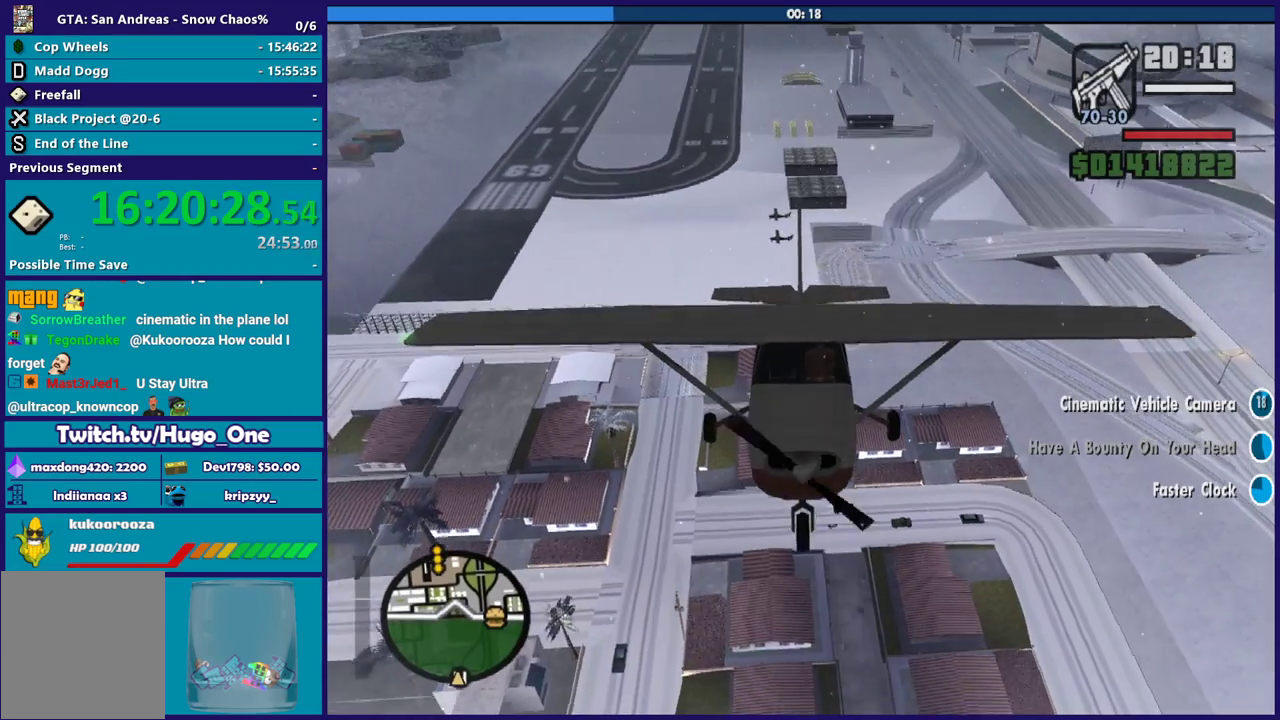
{"buttons": ["R2"], "left_stick": "center", "right_stick": "center", "button_events": []}
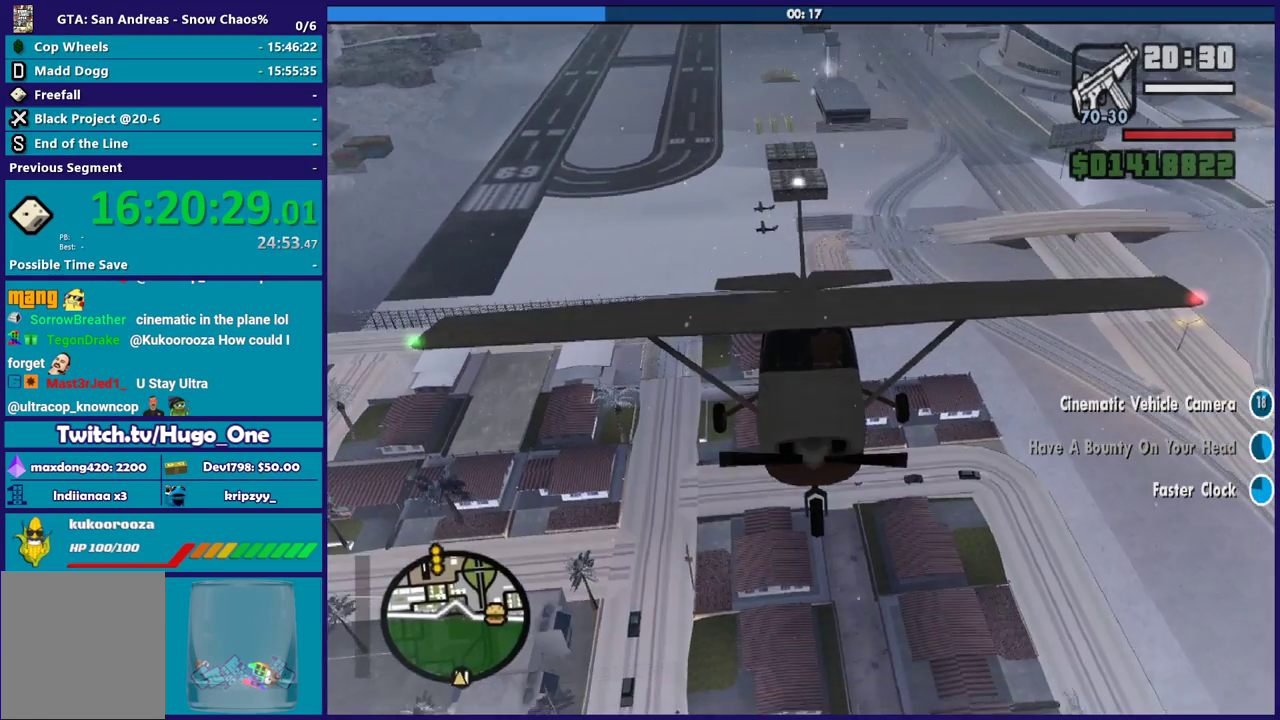
{"buttons": ["R2"], "left_stick": "center", "right_stick": "center", "button_events": []}
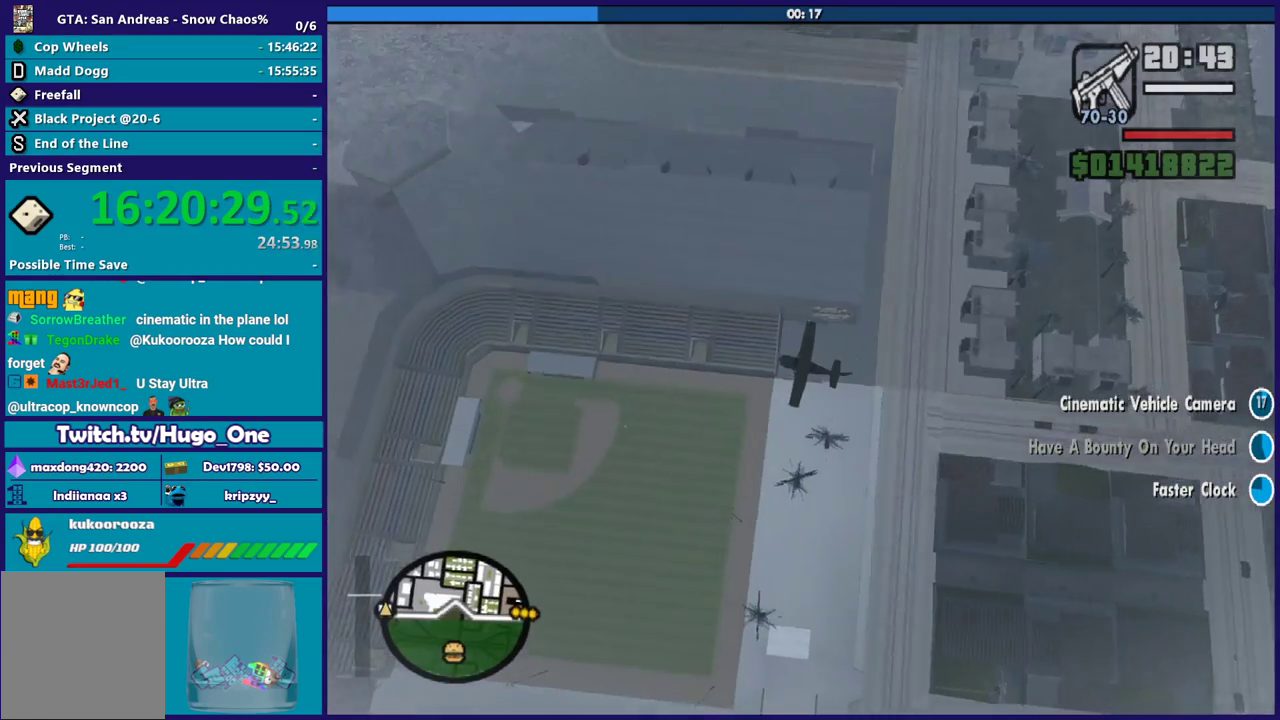
{"buttons": ["R2"], "left_stick": "center", "right_stick": "center", "button_events": []}
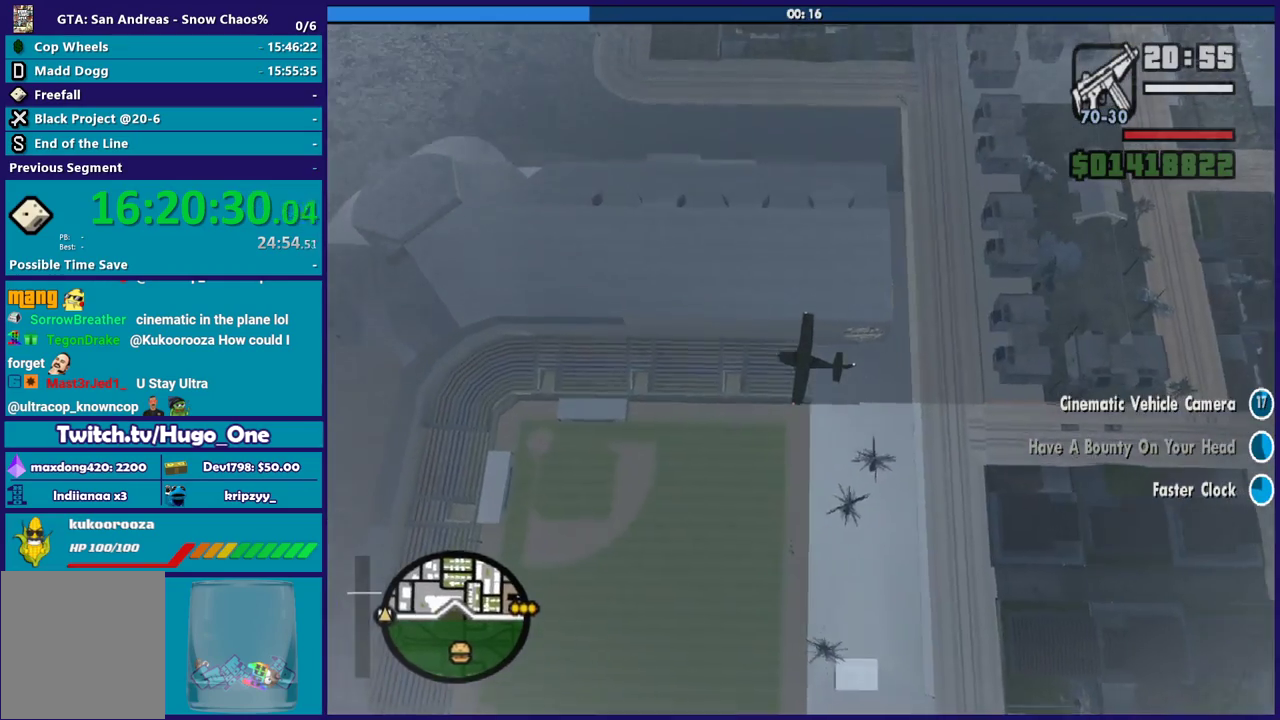
{"buttons": ["R2"], "left_stick": "center", "right_stick": "center", "button_events": []}
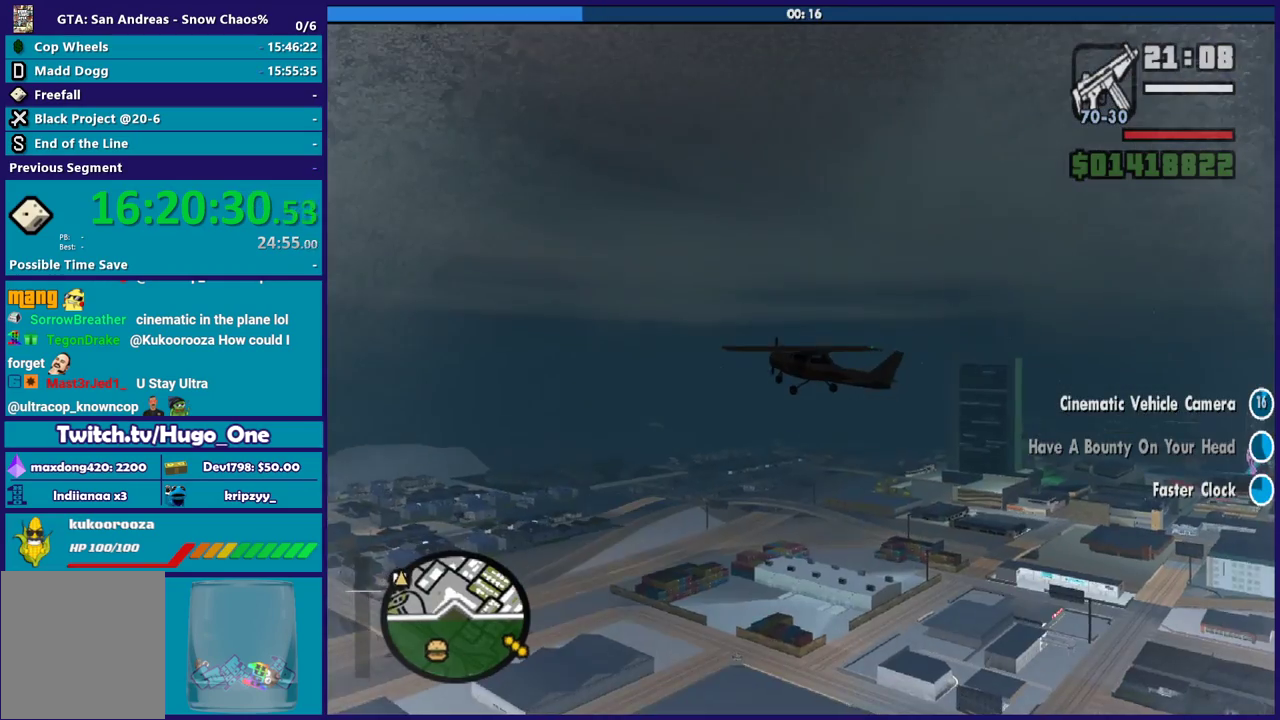
{"buttons": ["R2"], "left_stick": "center", "right_stick": "center", "button_events": []}
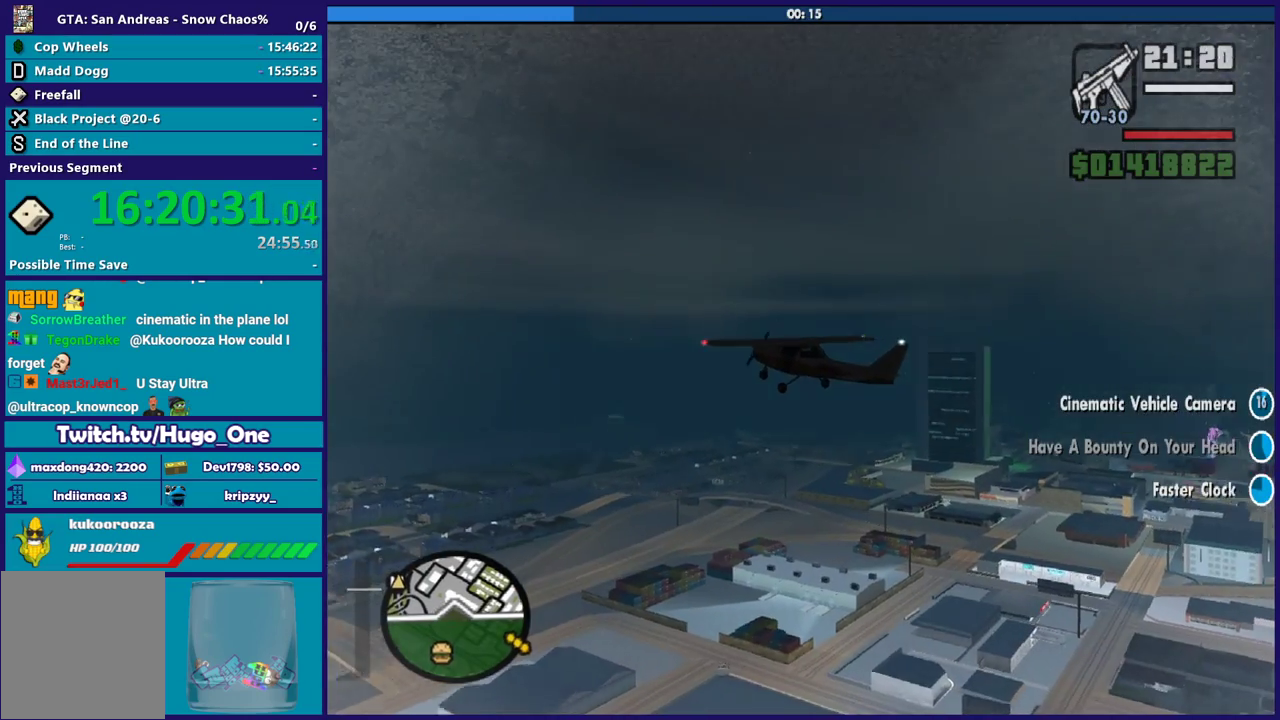
{"buttons": ["R2"], "left_stick": "center", "right_stick": "center", "button_events": [[201, "L1", "down"], [301, "L1", "up"]]}
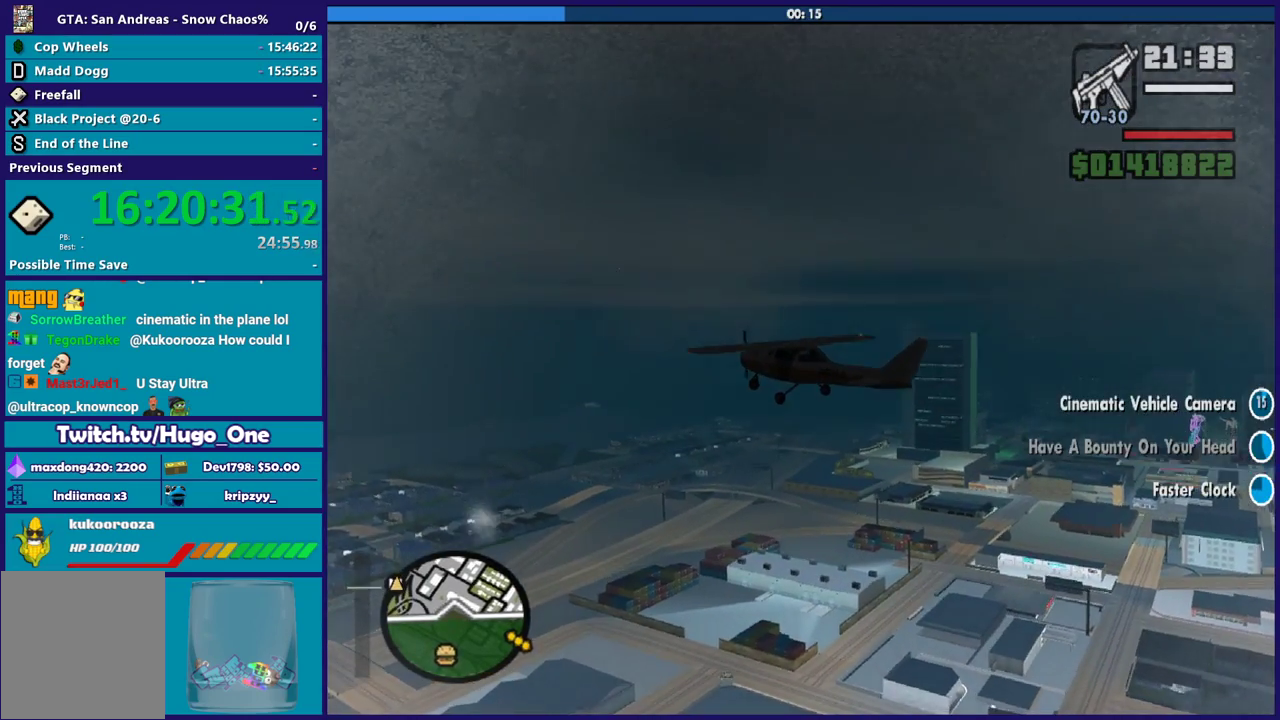
{"buttons": ["R1", "R2"], "left_stick": "center", "right_stick": "center", "button_events": [[467, "R1", "down"]]}
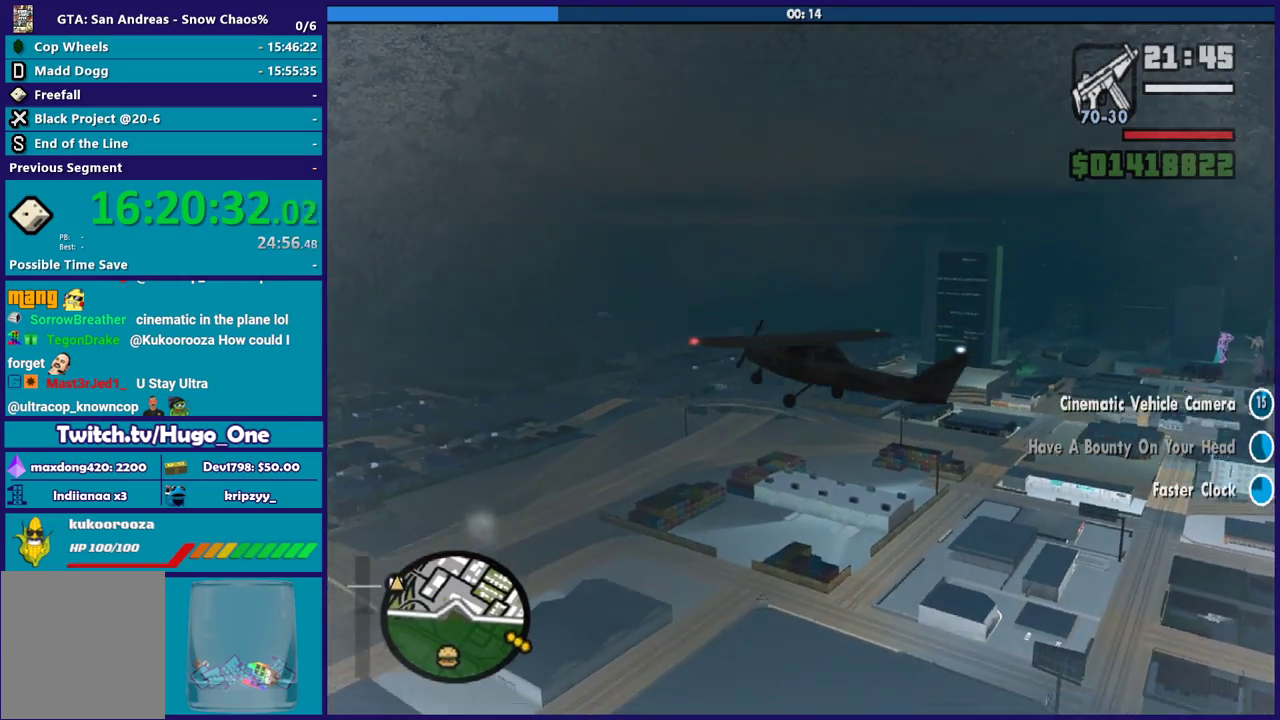
{"buttons": ["R2"], "left_stick": "center", "right_stick": "center", "button_events": [[134, "R1", "up"]]}
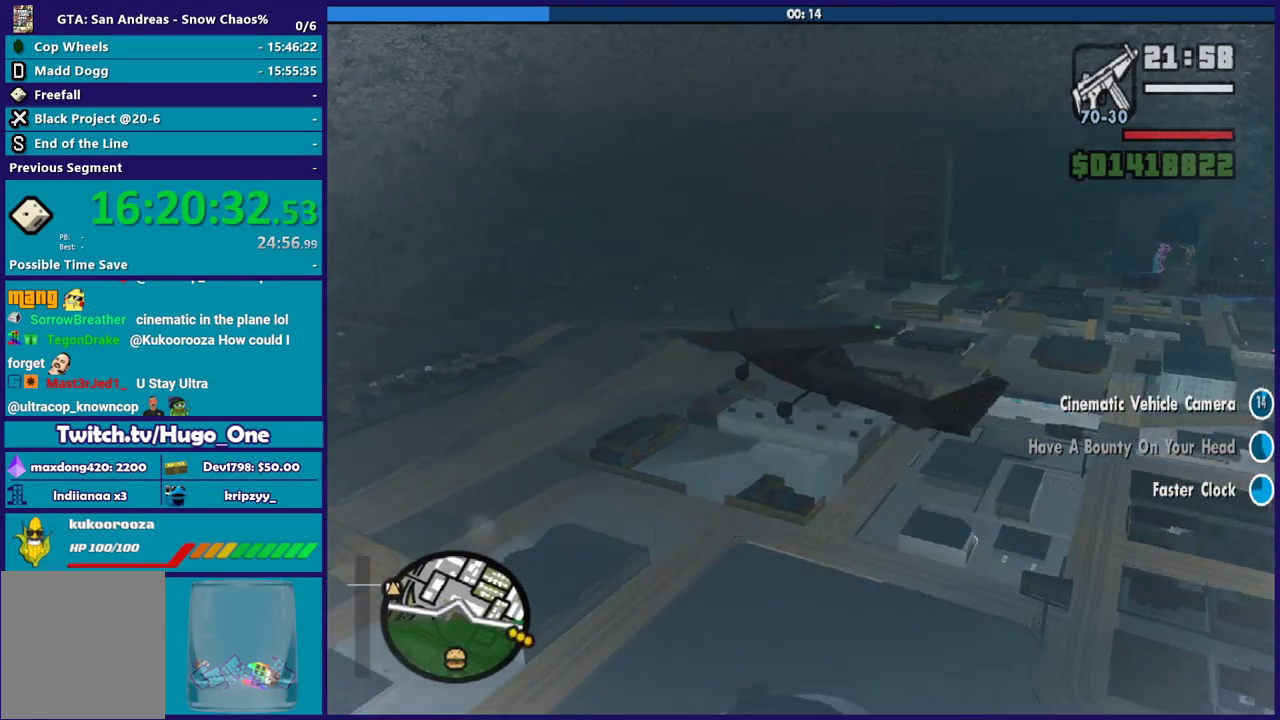
{"buttons": ["R2"], "left_stick": "center", "right_stick": "center", "button_events": []}
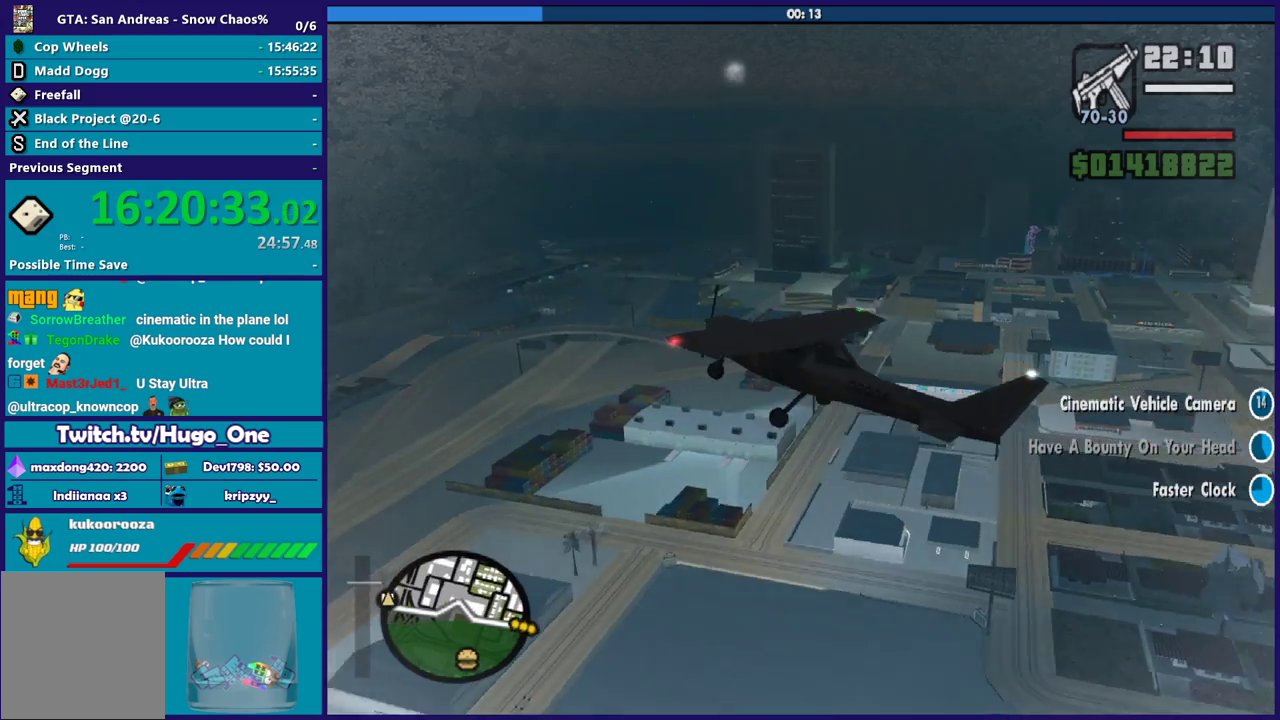
{"buttons": ["R2"], "left_stick": "center", "right_stick": "center", "button_events": []}